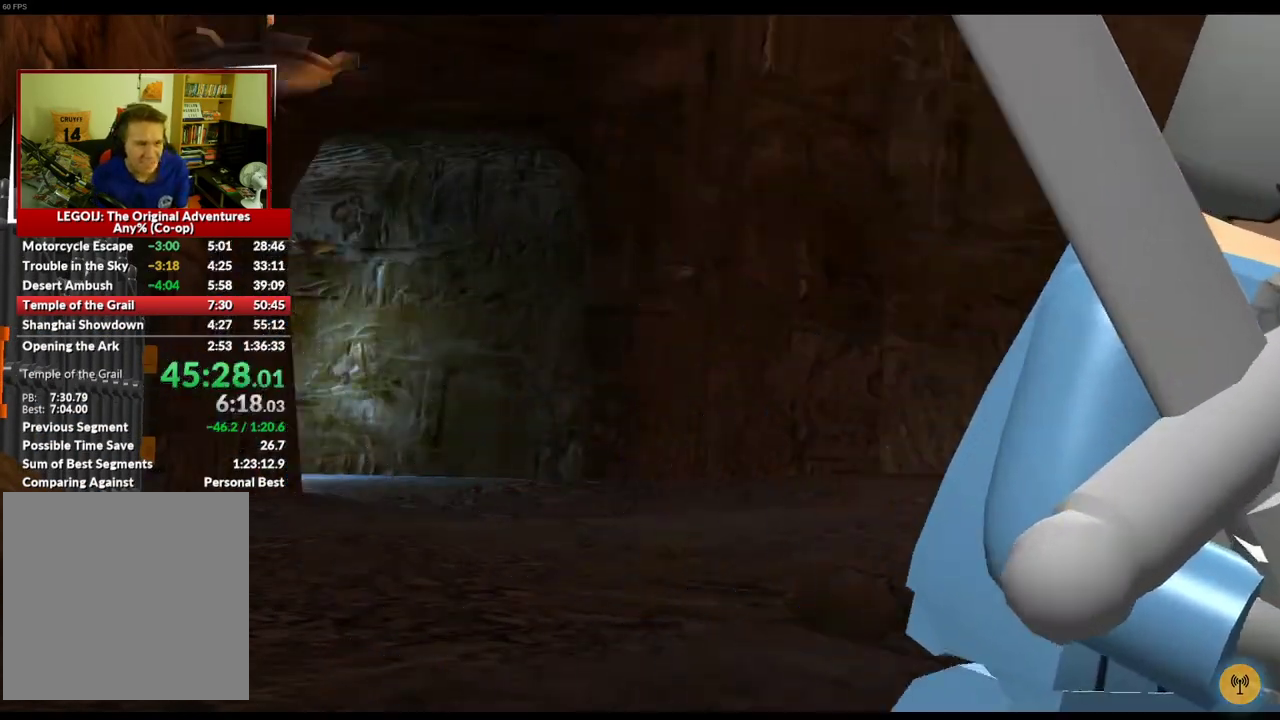
Gameplay with a controller (Xbox layout); each line is a JSON object with the inputs held at the frame after it. "events" lists button and stick changes between this image and that frame as [ms after this image, input, new state], when the widget could be followed in between.
{"buttons": [], "left_stick": "right", "right_stick": "center", "events": [[367, "left_stick", "right"]]}
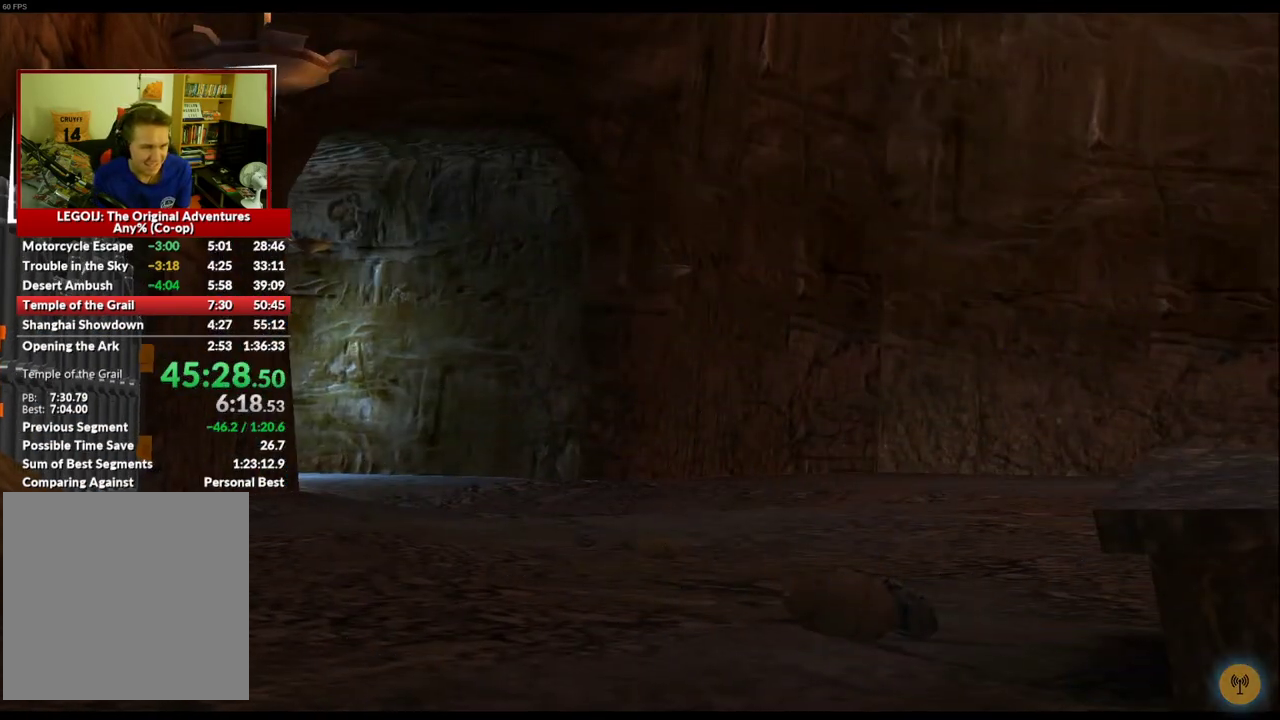
{"buttons": [], "left_stick": "up-left", "right_stick": "center", "events": [[117, "left_stick", "up-right"], [250, "left_stick", "up-left"]]}
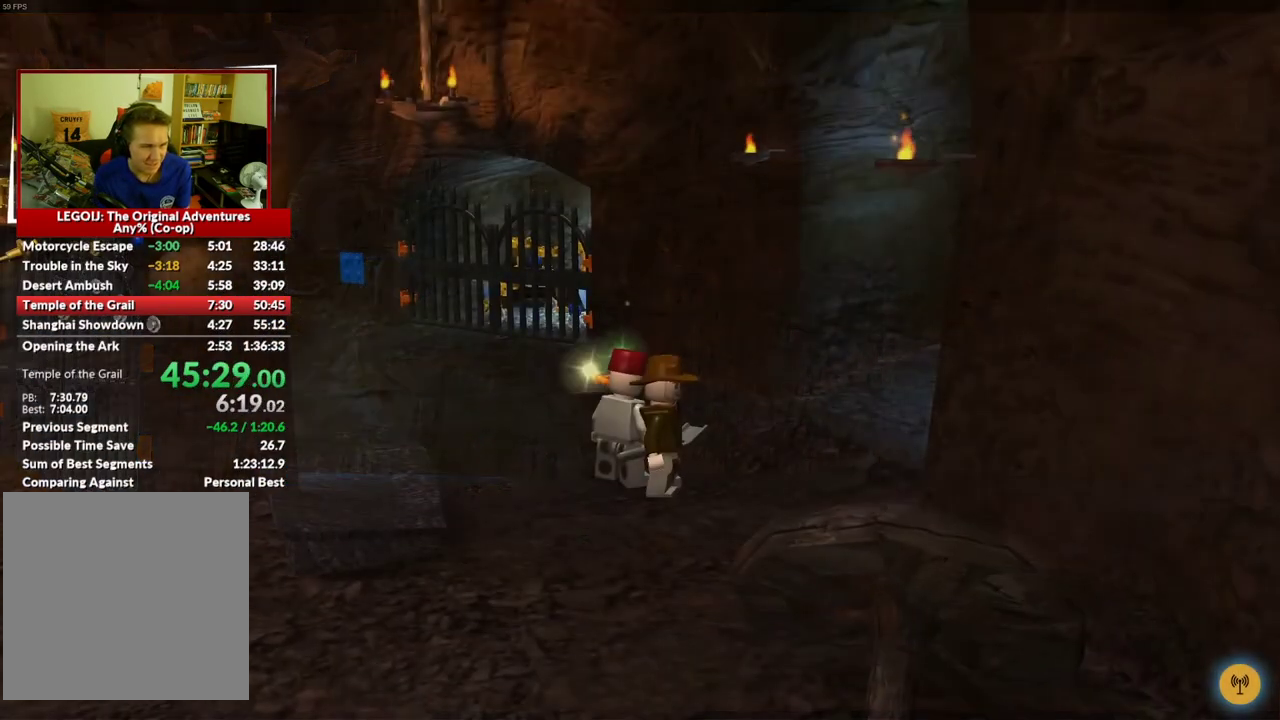
{"buttons": [], "left_stick": "up-left", "right_stick": "center", "events": []}
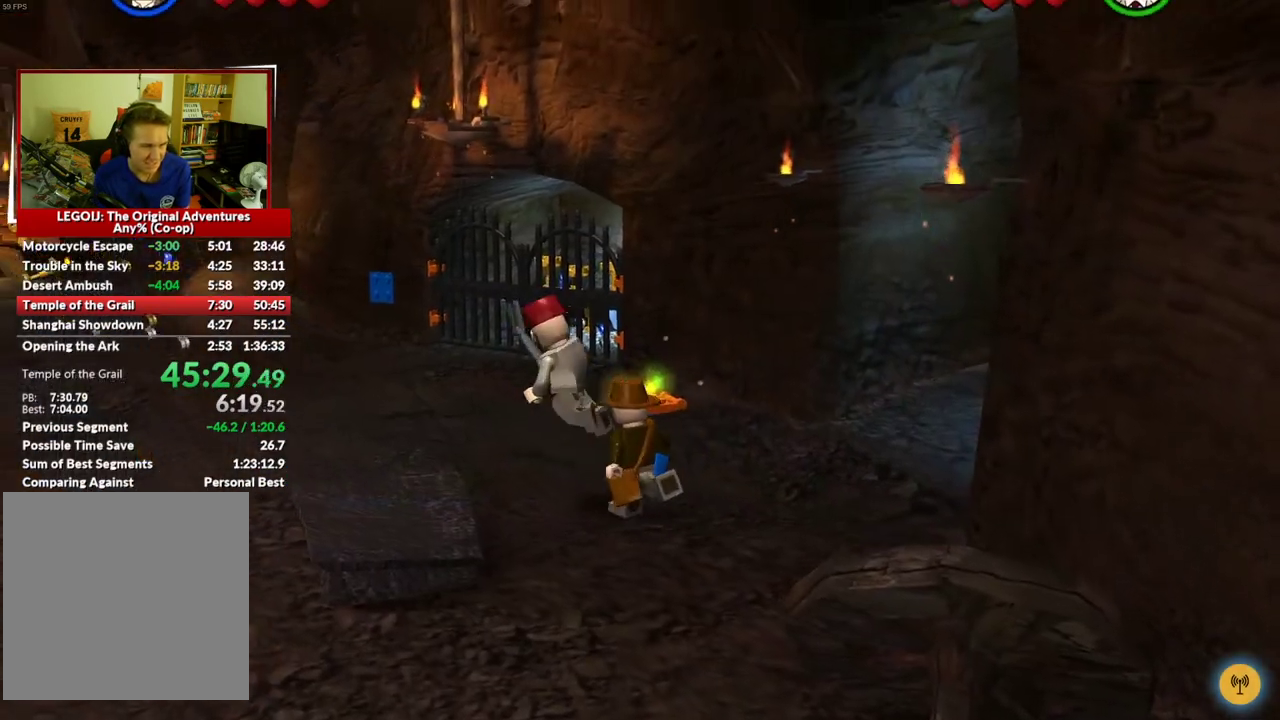
{"buttons": [], "left_stick": "left", "right_stick": "center", "events": [[67, "A", "down"], [233, "left_stick", "left"], [250, "A", "up"]]}
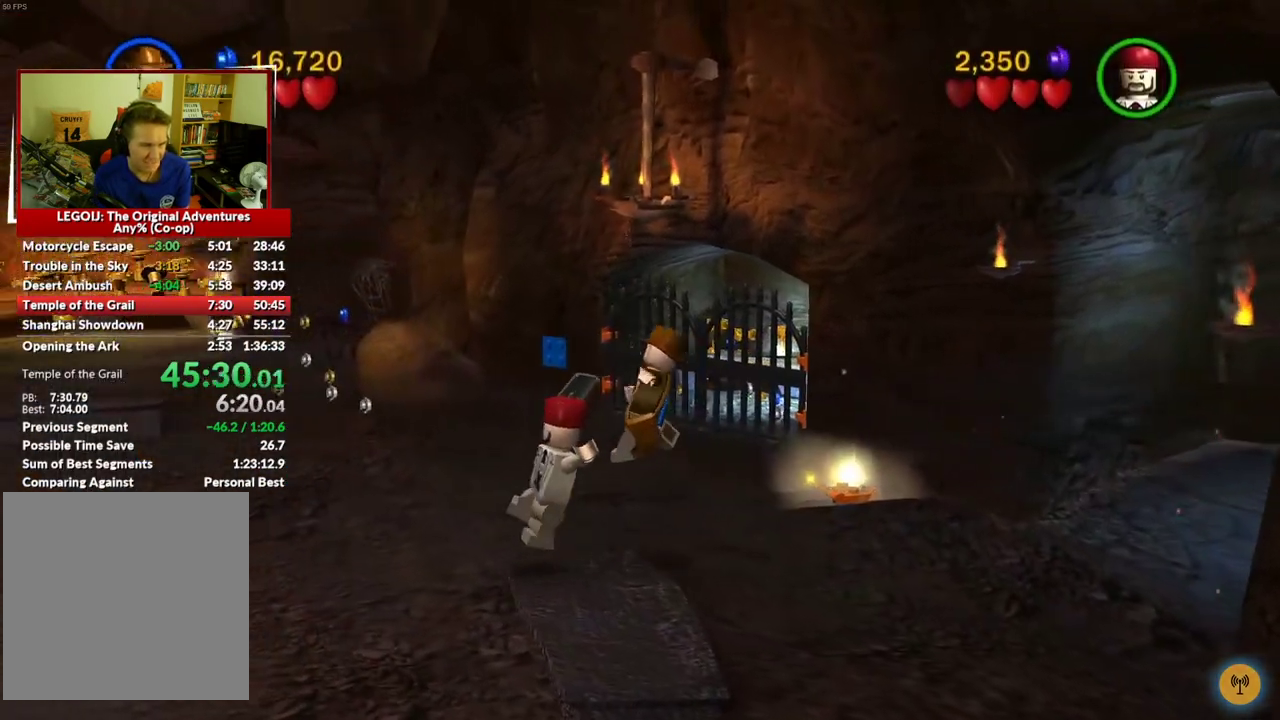
{"buttons": [], "left_stick": "left", "right_stick": "center", "events": []}
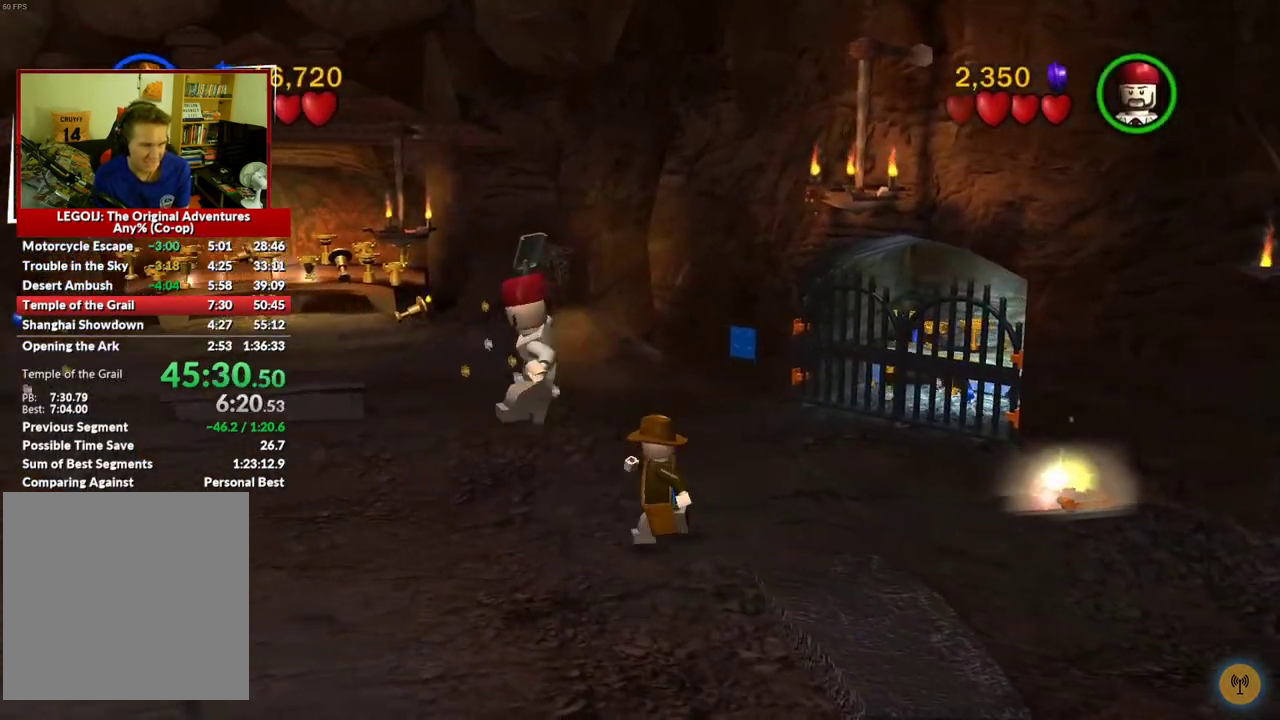
{"buttons": [], "left_stick": "left", "right_stick": "center", "events": []}
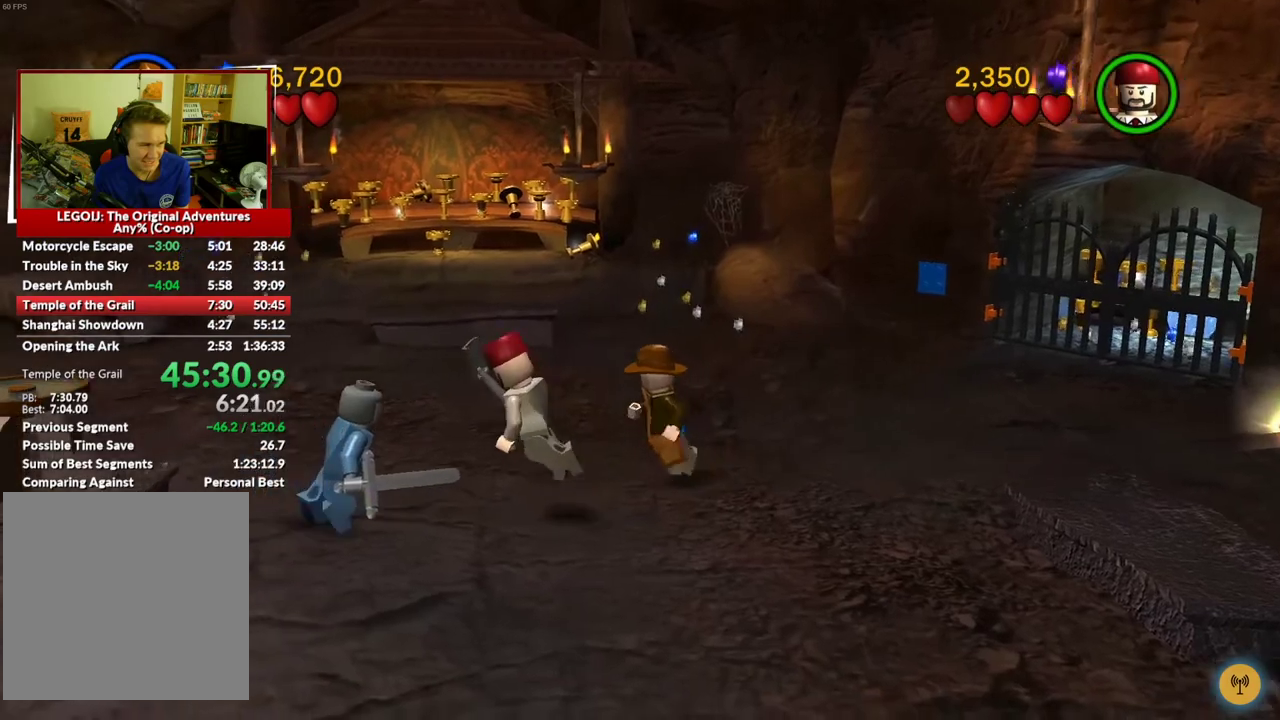
{"buttons": [], "left_stick": "left", "right_stick": "center", "events": [[267, "A", "down"], [433, "A", "up"]]}
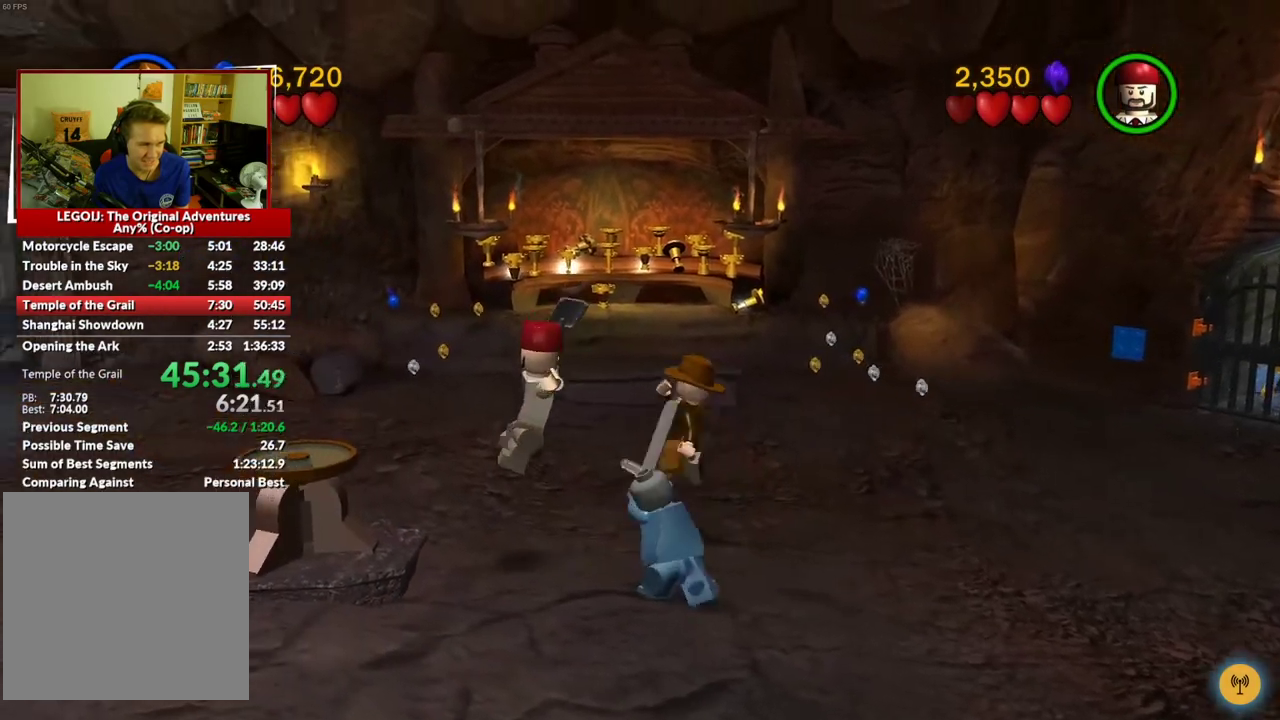
{"buttons": [], "left_stick": "left", "right_stick": "center", "events": []}
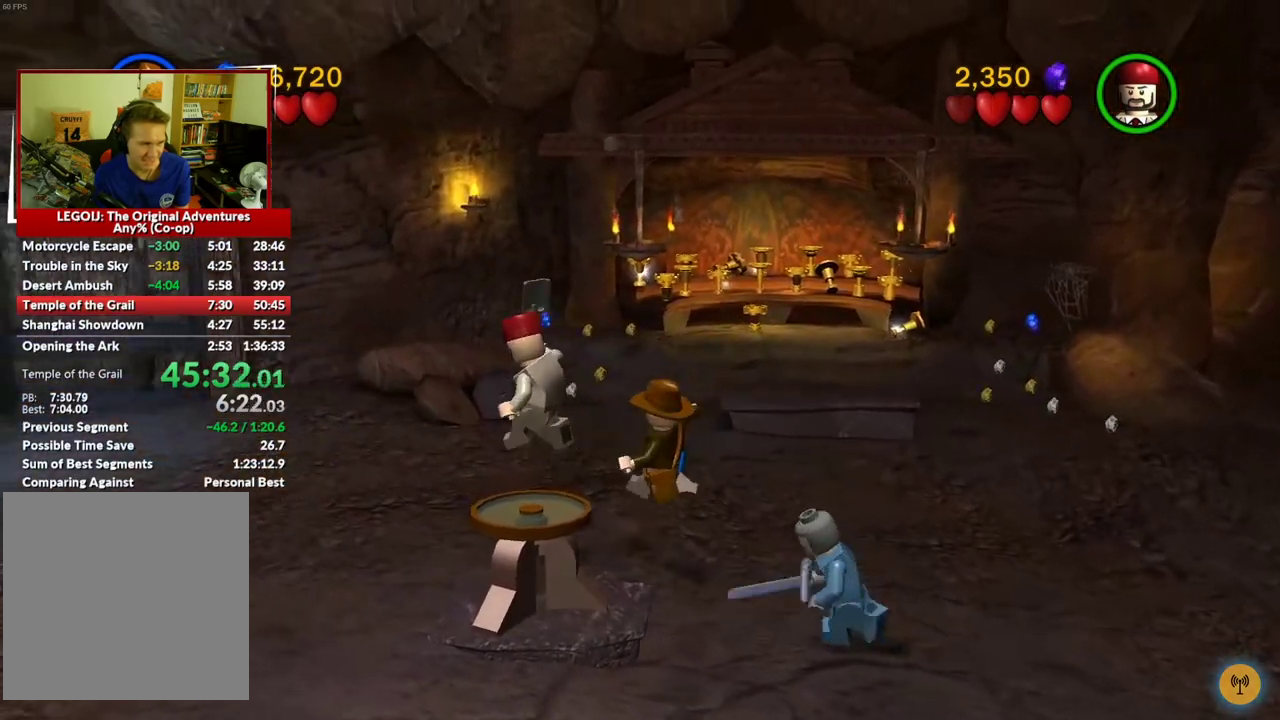
{"buttons": [], "left_stick": "left", "right_stick": "center", "events": []}
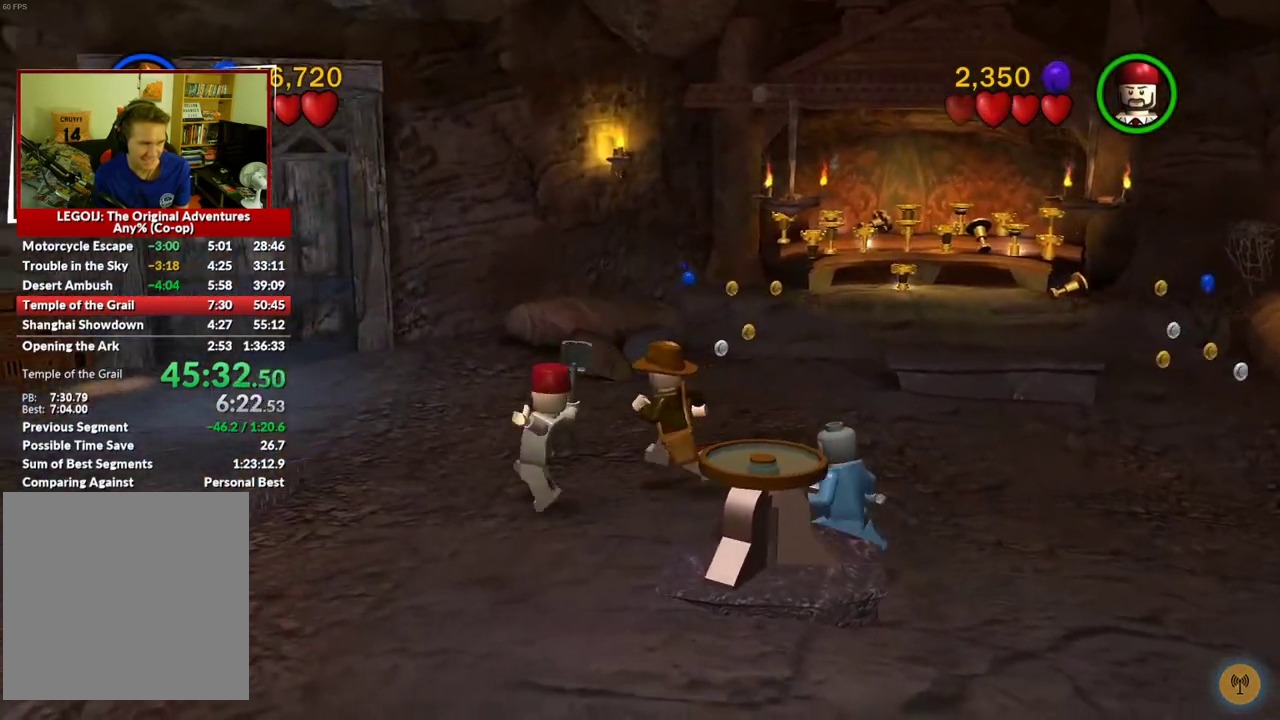
{"buttons": [], "left_stick": "left", "right_stick": "center", "events": []}
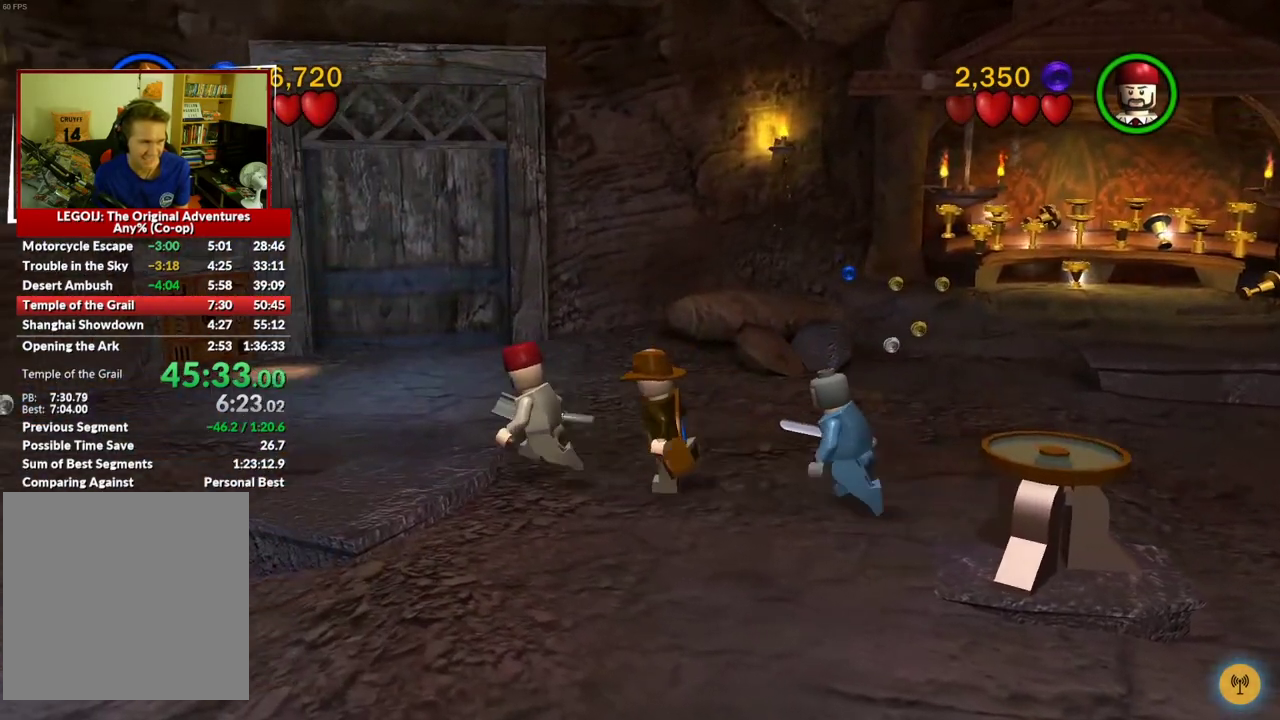
{"buttons": [], "left_stick": "up-left", "right_stick": "center", "events": [[67, "left_stick", "up-left"]]}
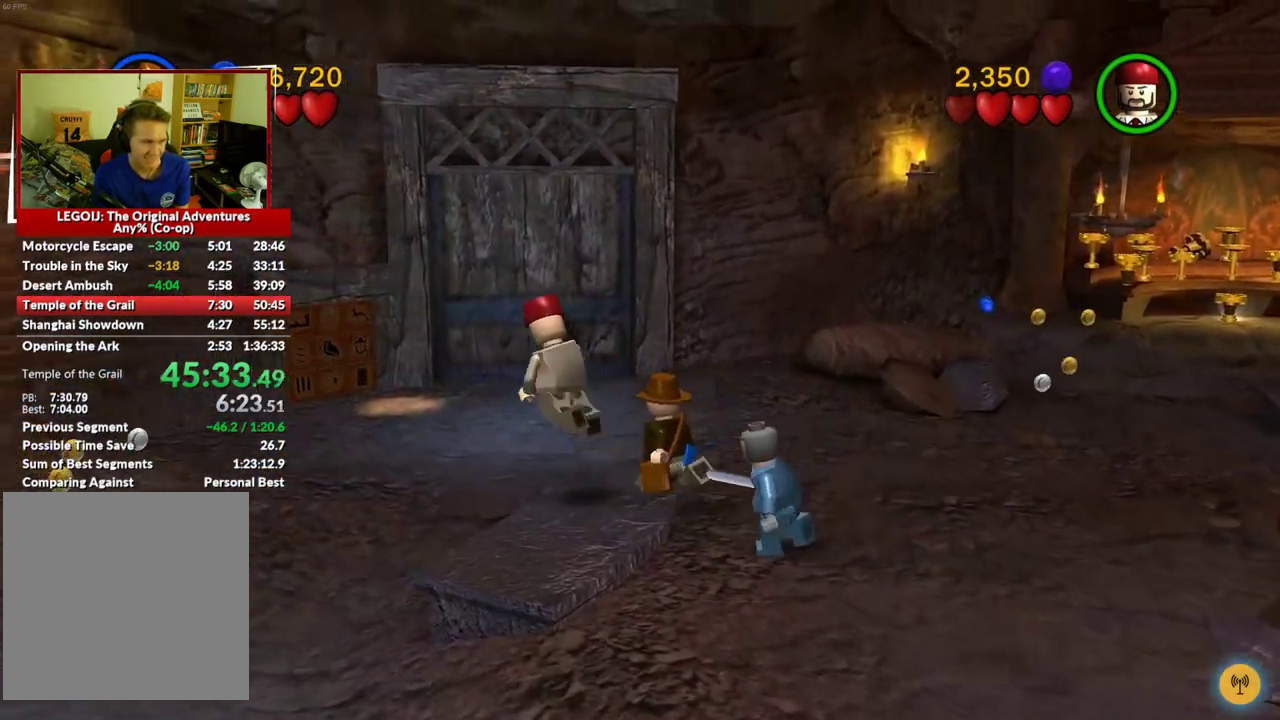
{"buttons": [], "left_stick": "up-left", "right_stick": "center", "events": []}
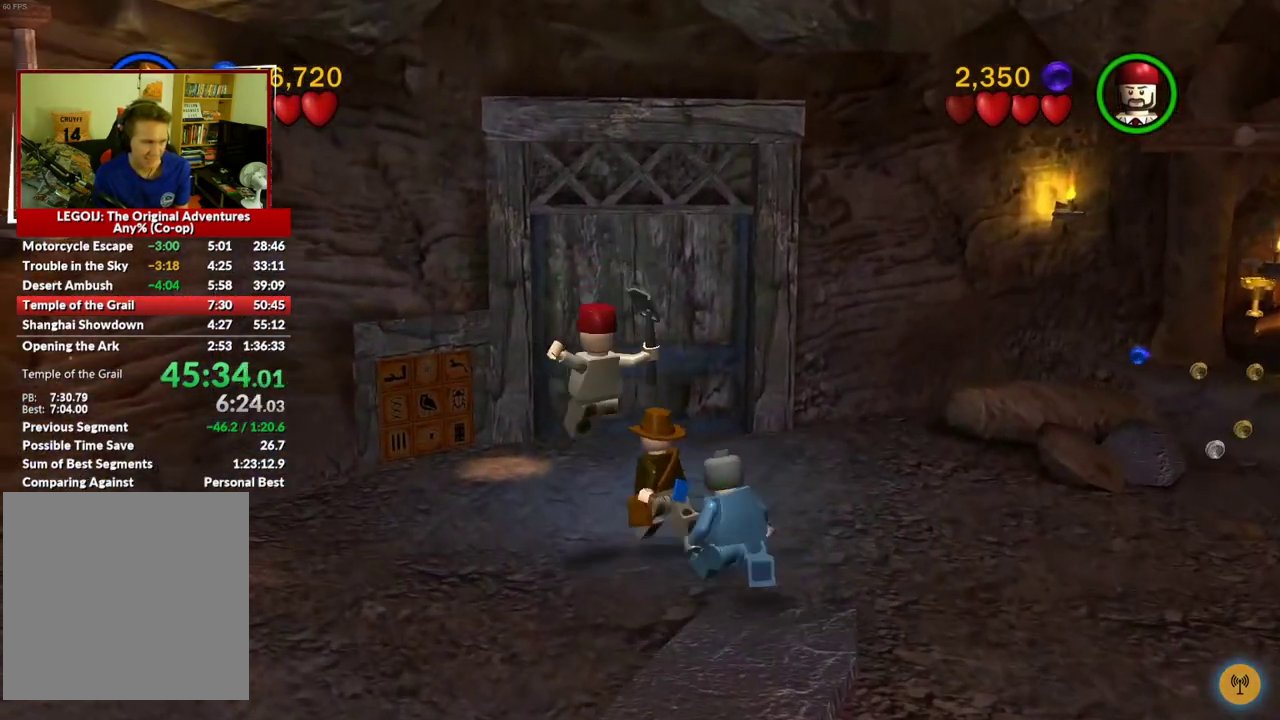
{"buttons": [], "left_stick": "up-left", "right_stick": "center", "events": []}
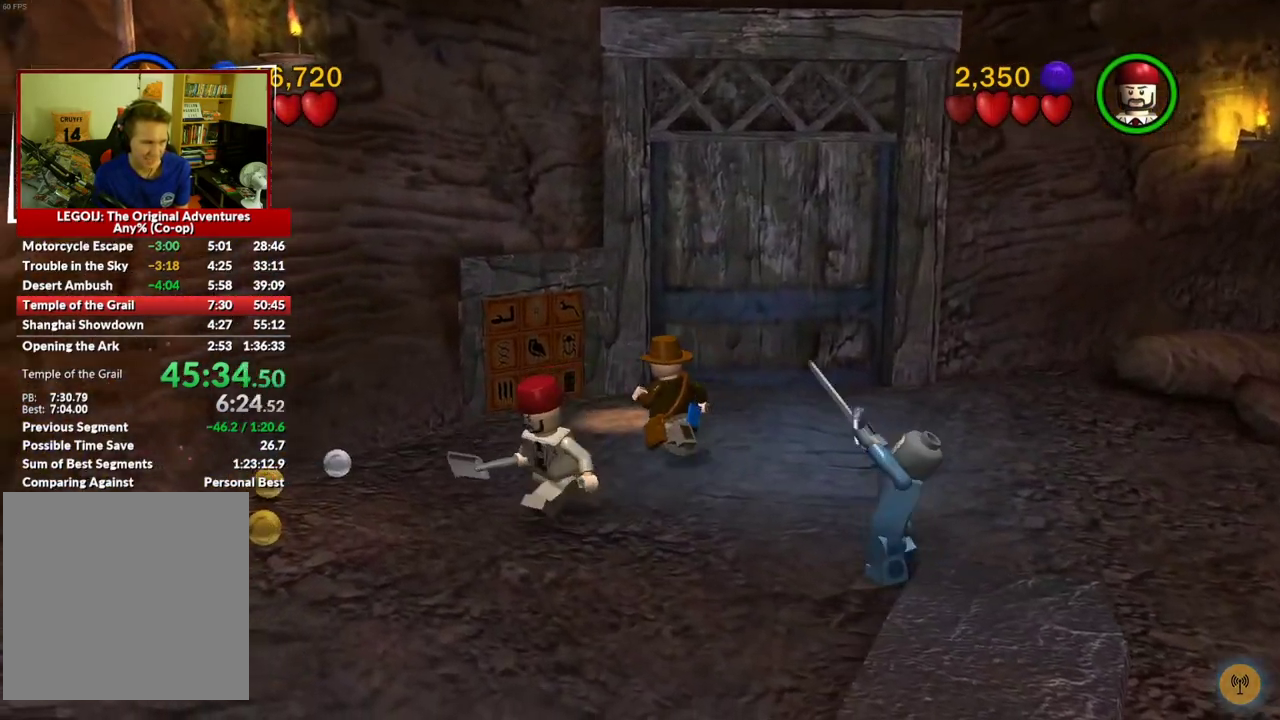
{"buttons": [], "left_stick": "up", "right_stick": "center", "events": [[167, "B", "down"], [217, "left_stick", "up"], [283, "B", "up"], [350, "B", "down"], [433, "B", "up"]]}
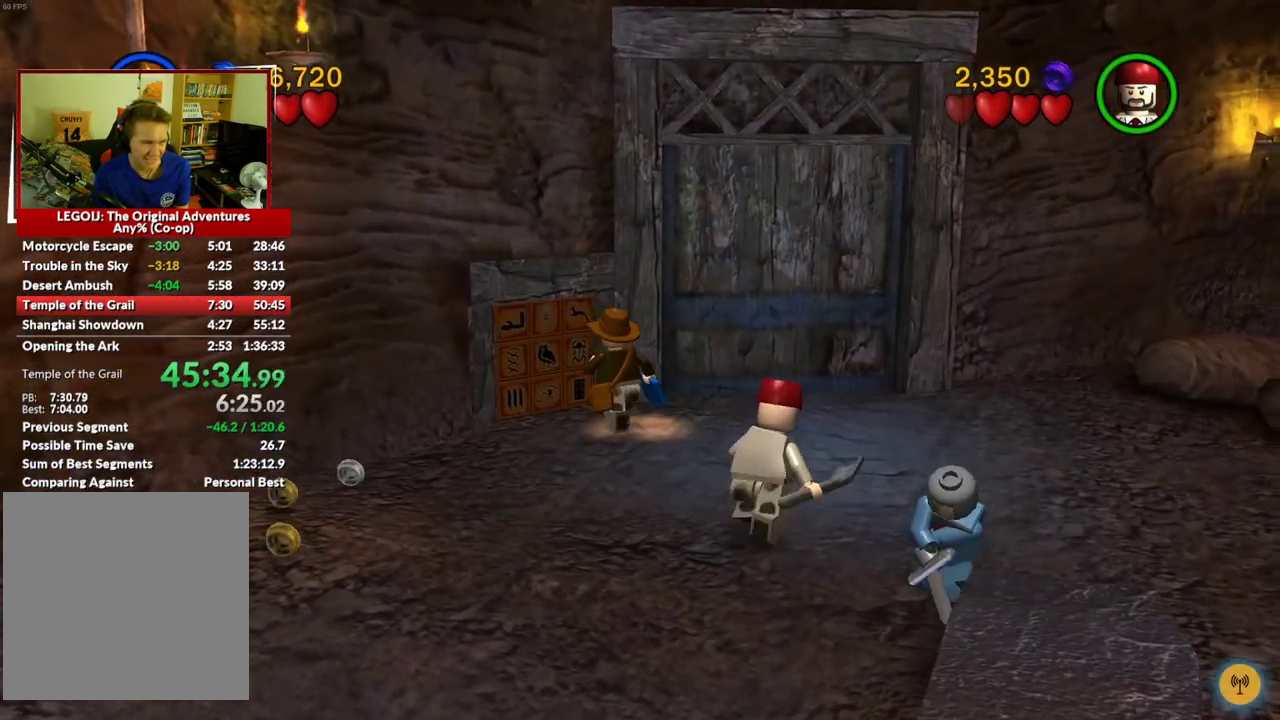
{"buttons": [], "left_stick": "center", "right_stick": "center", "events": [[17, "B", "down"], [67, "B", "up"], [150, "B", "down"], [200, "B", "up"], [233, "left_stick", "center"], [417, "B", "down"], [483, "B", "up"]]}
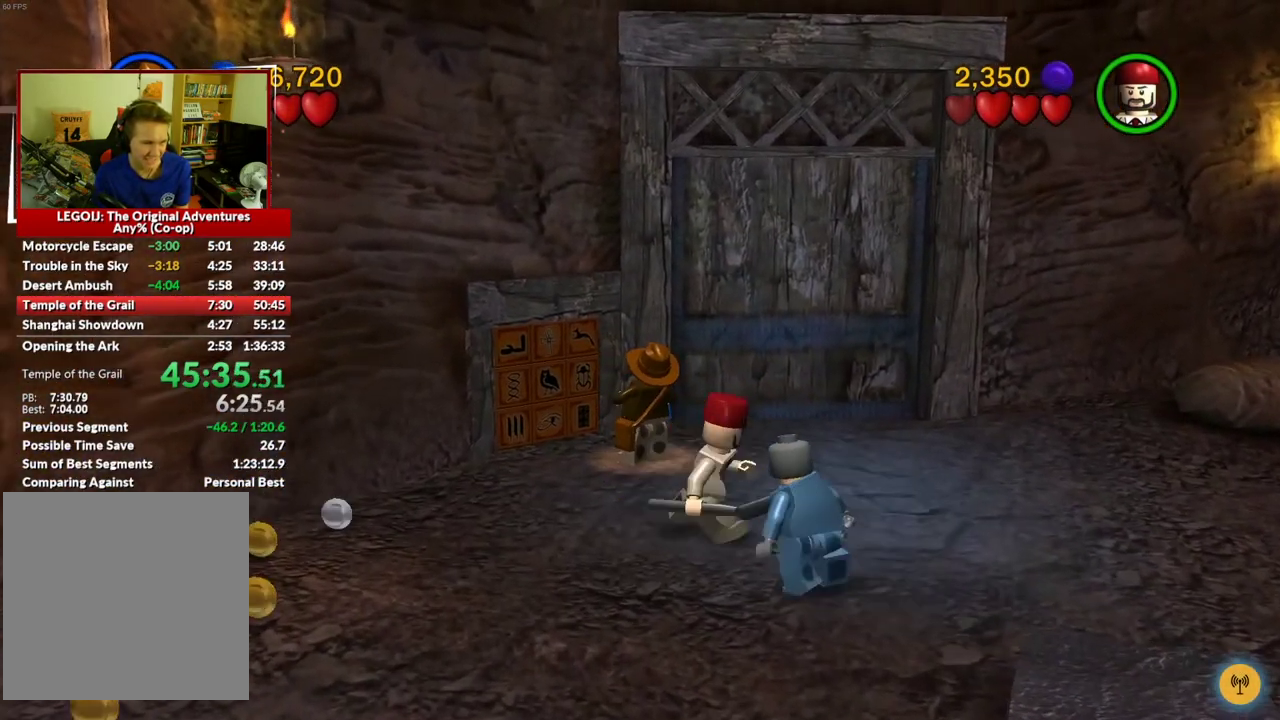
{"buttons": [], "left_stick": "center", "right_stick": "center", "events": [[50, "B", "down"], [150, "B", "up"]]}
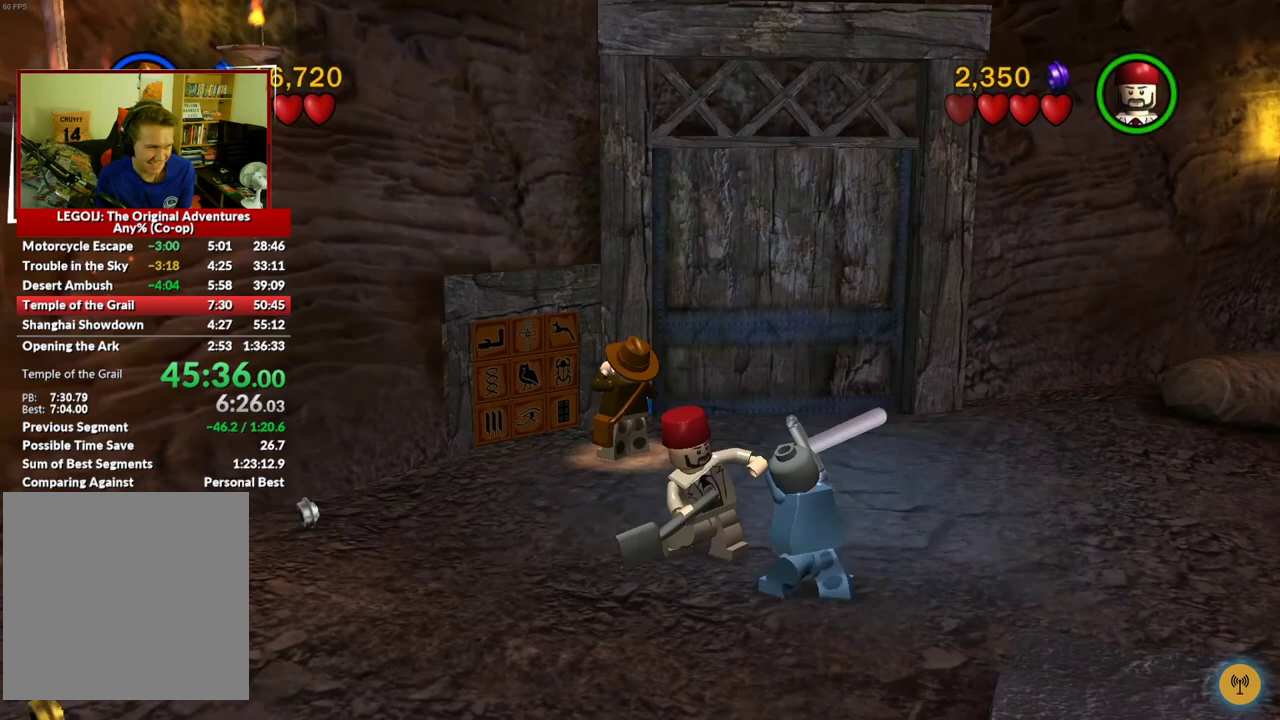
{"buttons": [], "left_stick": "center", "right_stick": "center", "events": []}
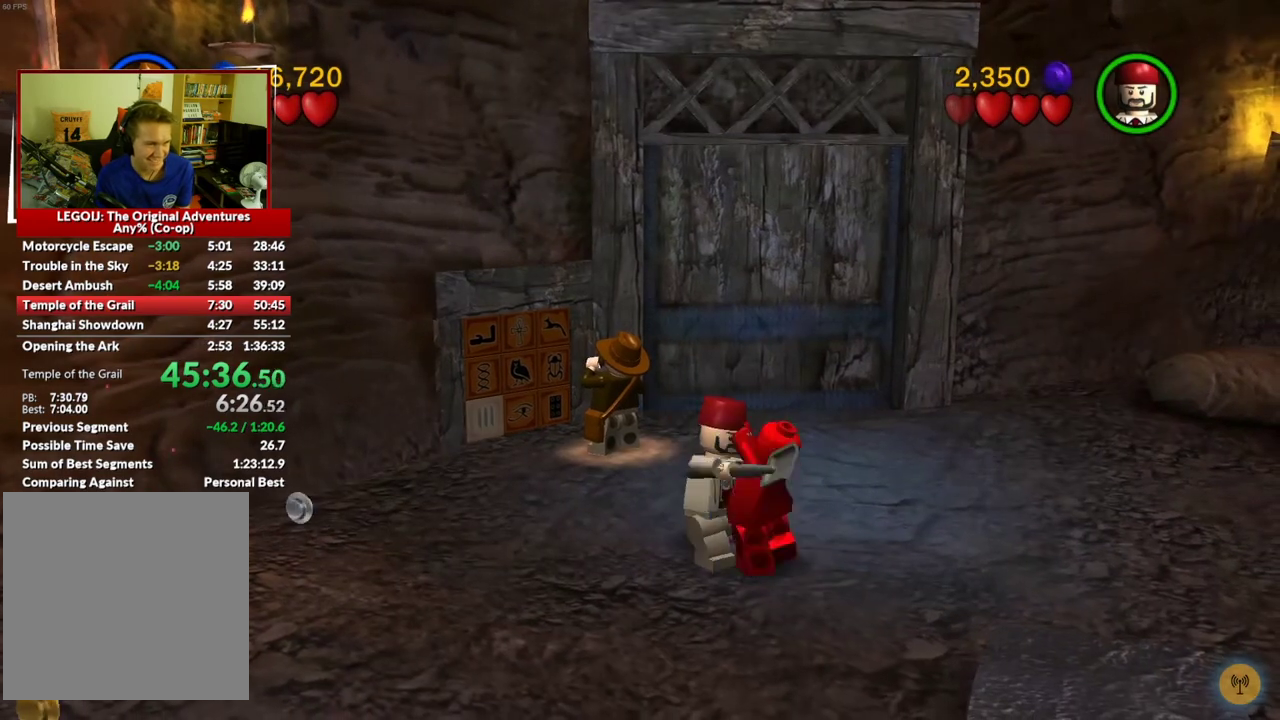
{"buttons": [], "left_stick": "center", "right_stick": "center", "events": []}
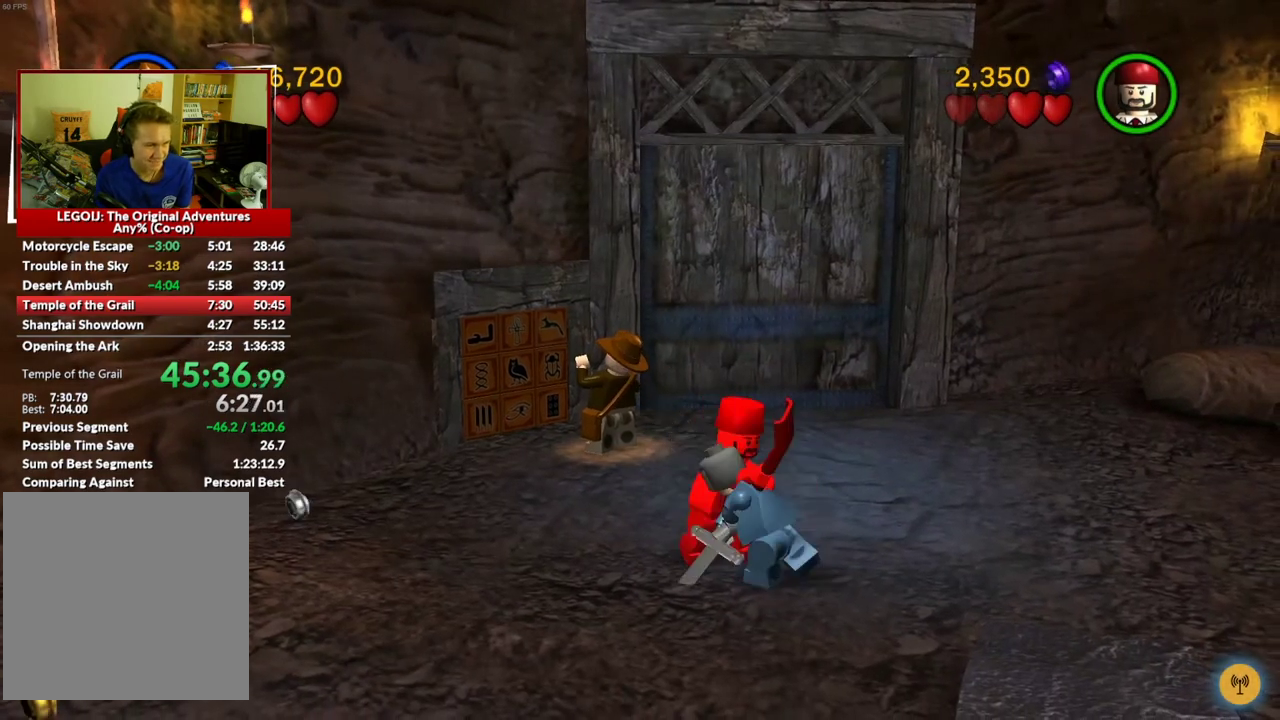
{"buttons": [], "left_stick": "center", "right_stick": "center", "events": []}
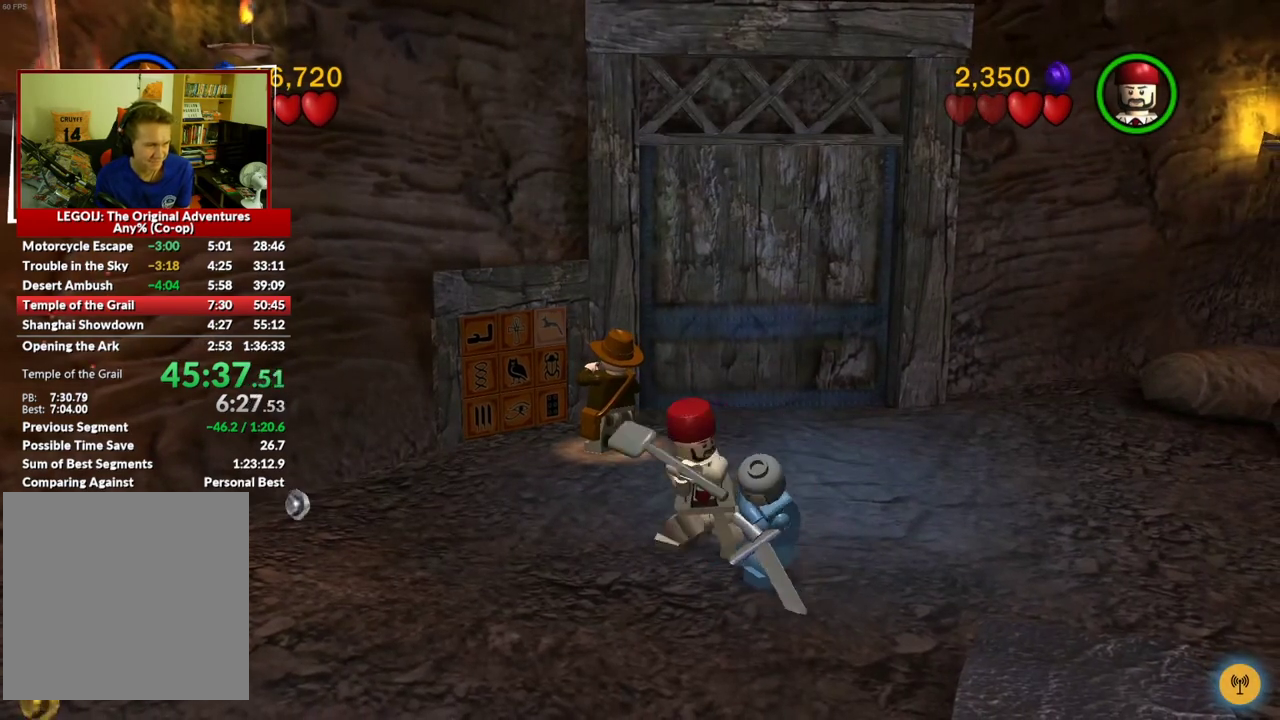
{"buttons": [], "left_stick": "center", "right_stick": "center", "events": []}
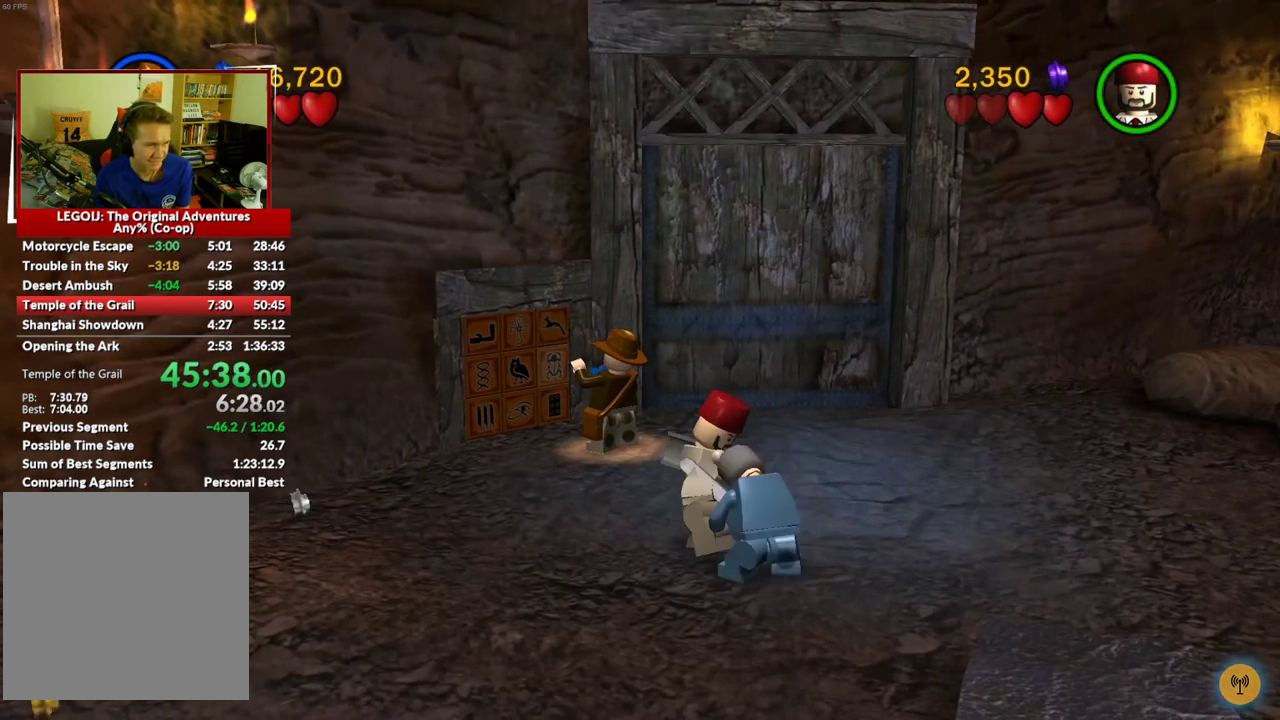
{"buttons": [], "left_stick": "center", "right_stick": "center", "events": []}
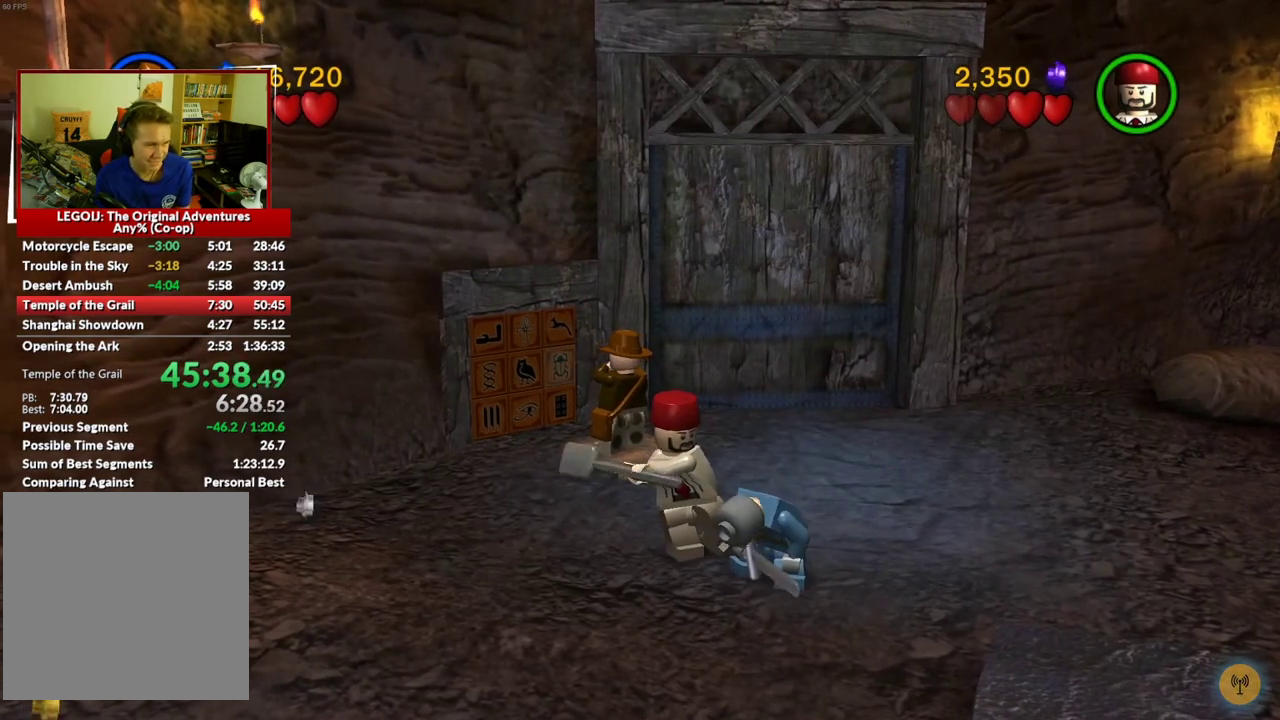
{"buttons": [], "left_stick": "center", "right_stick": "center", "events": []}
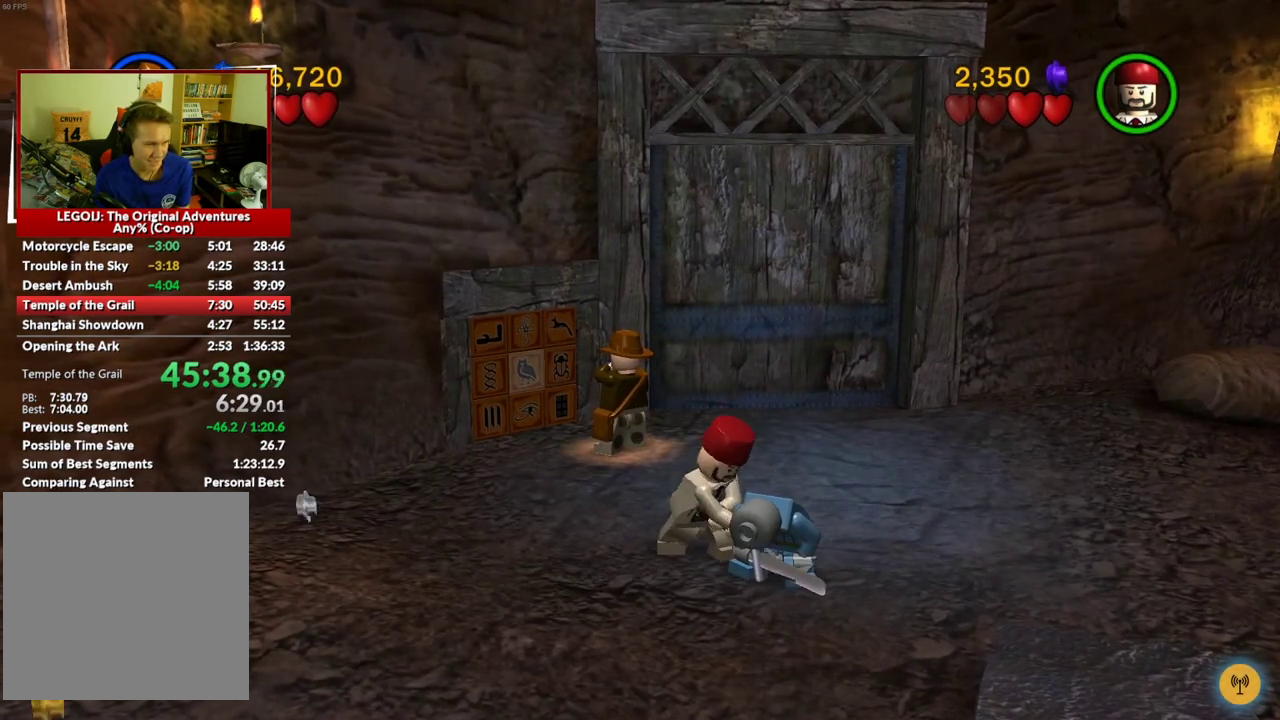
{"buttons": [], "left_stick": "center", "right_stick": "center", "events": []}